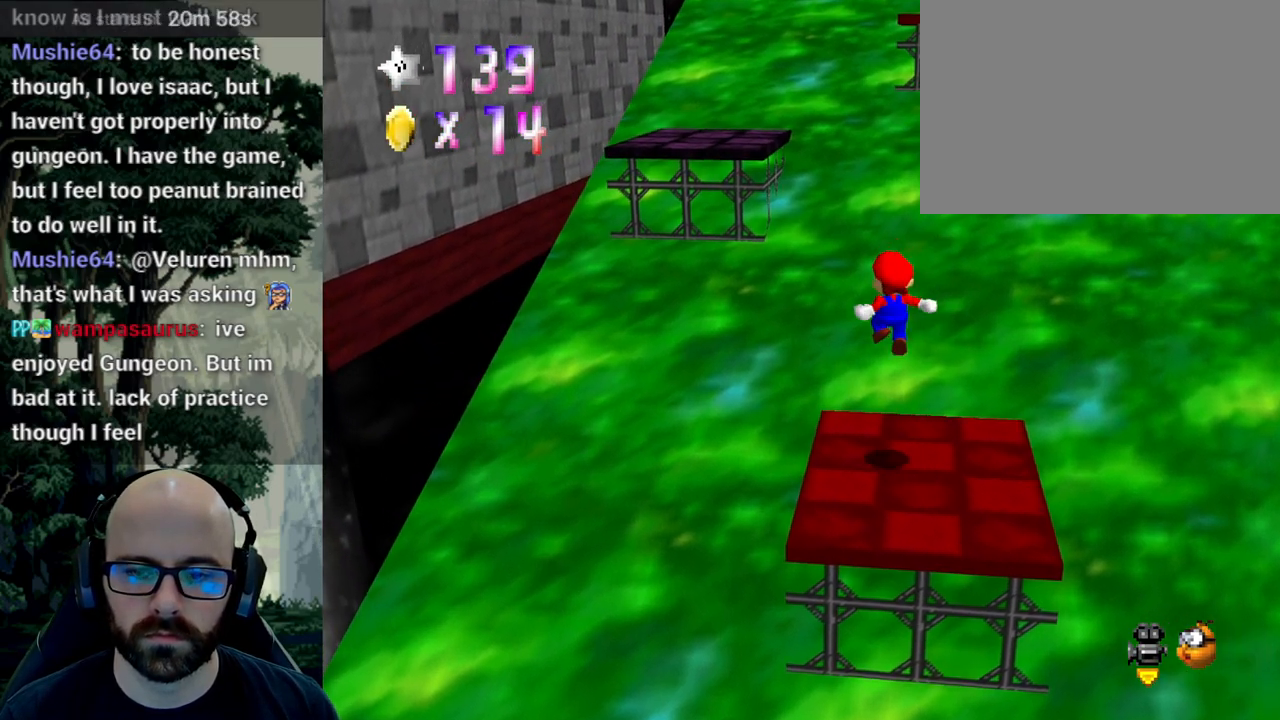
Gameplay with a controller (Xbox layout); each line is a JSON object with the inputs held at the frame after it. "events" lists button and stick changes between this image and that frame as [ms after this image, input, new state], when the widget could be followed in between. Not read: B DPAD_DOWN DPAD_LEFT DPAD_RIGHT DPAD_UP L1 L2 L3 R1 R2 R3 SELECT START Y.
{"buttons": ["A"], "left_stick": "up-left", "right_stick": "center", "events": [[283, "A", "down"], [283, "right_stick", "down"], [383, "right_stick", "center"]]}
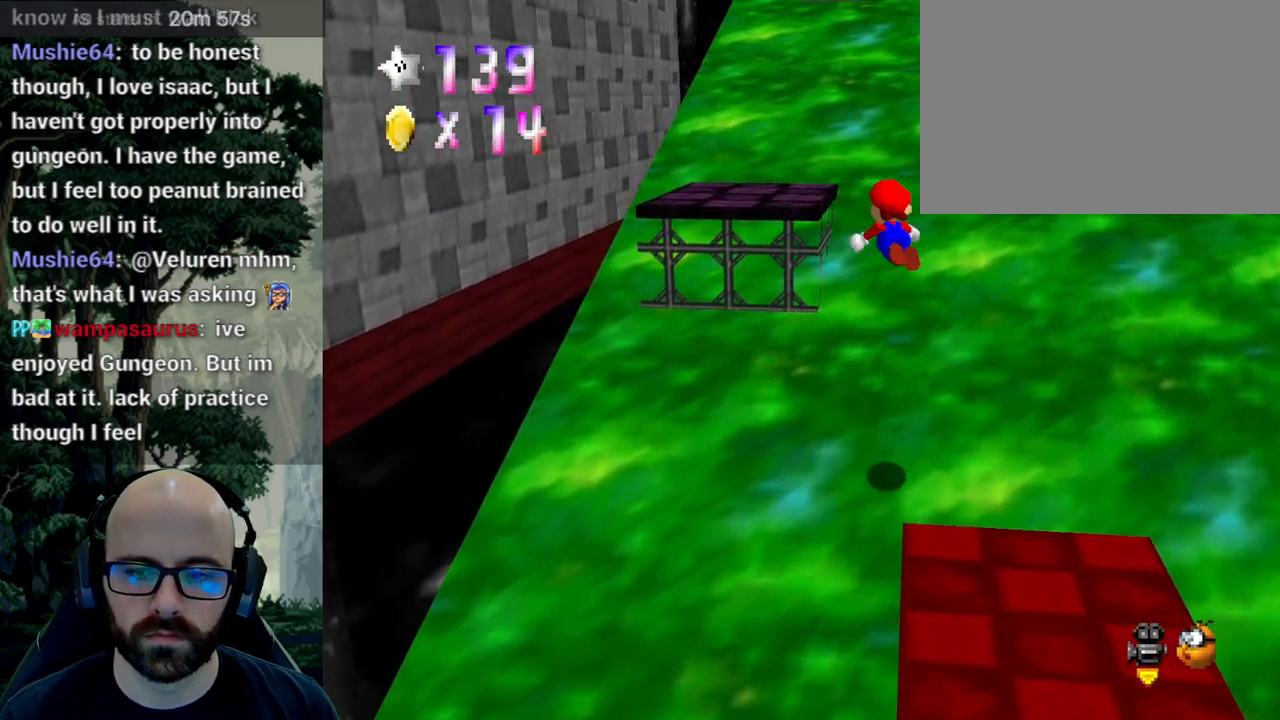
{"buttons": [], "left_stick": "down-left", "right_stick": "center"}
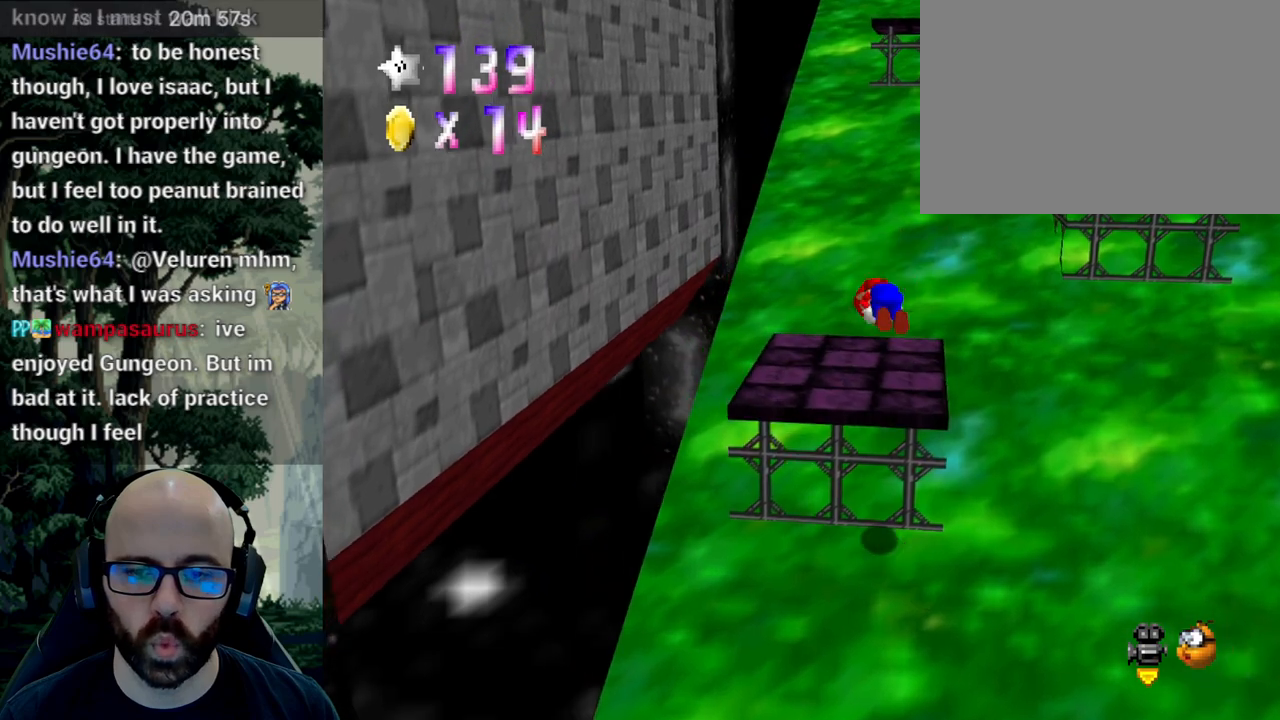
{"buttons": [], "left_stick": "up", "right_stick": "center", "events": [[117, "left_stick", "center"], [133, "X", "down"], [150, "right_stick", "left"], [267, "X", "up"], [267, "right_stick", "center"], [433, "left_stick", "up"]]}
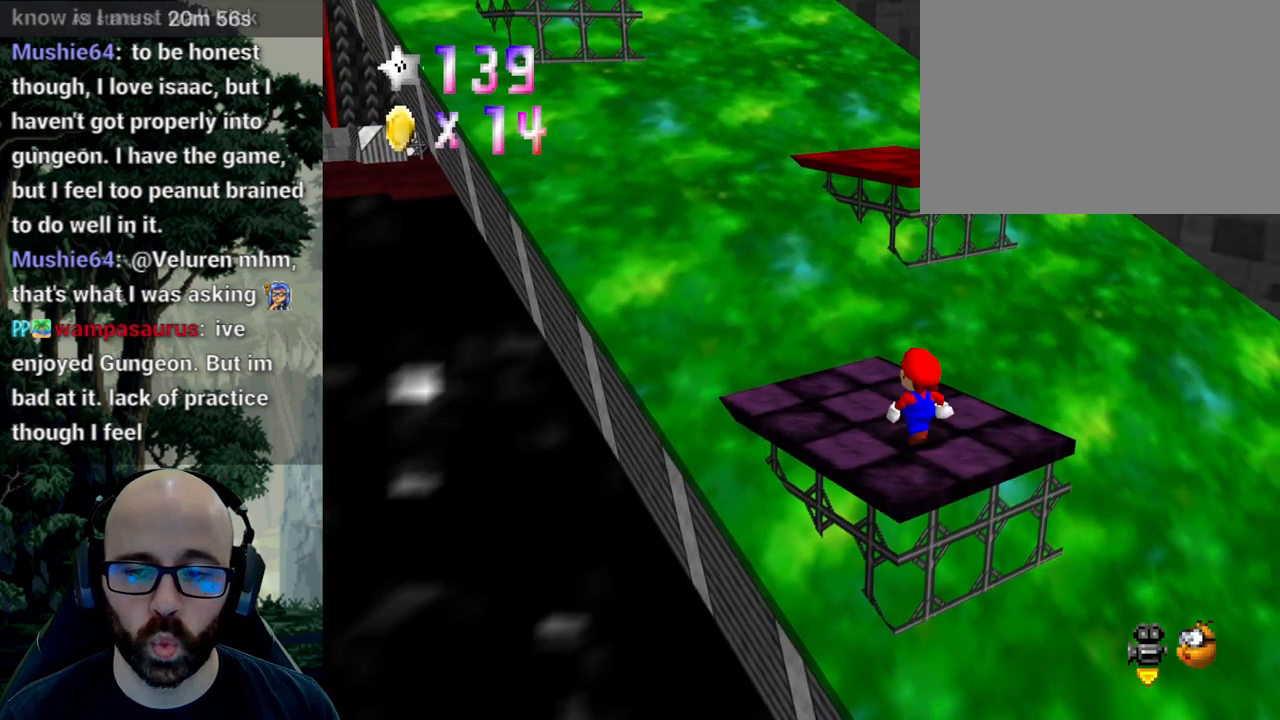
{"buttons": [], "left_stick": "up-left", "right_stick": "center", "events": [[233, "A", "down"], [233, "right_stick", "down"], [350, "A", "up"], [350, "left_stick", "up-left"], [350, "right_stick", "center"]]}
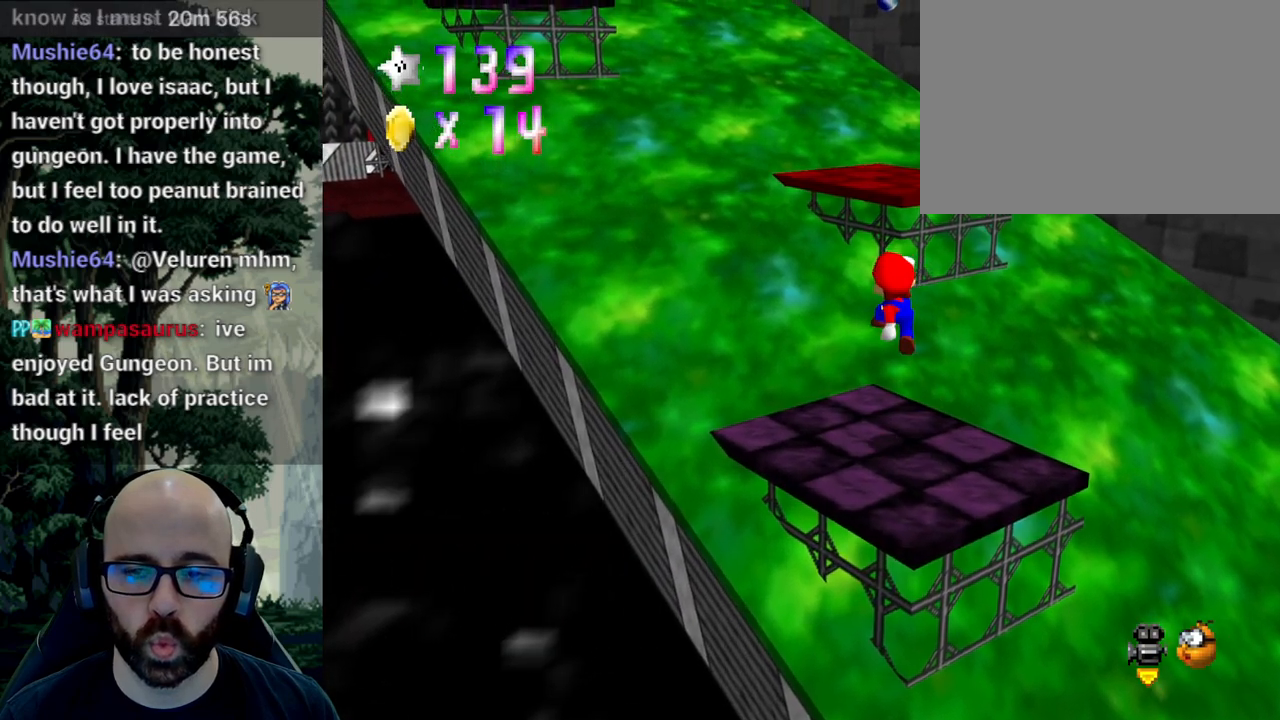
{"buttons": ["A"], "left_stick": "up", "right_stick": "down", "events": [[250, "left_stick", "up"], [367, "A", "down"], [367, "right_stick", "down"]]}
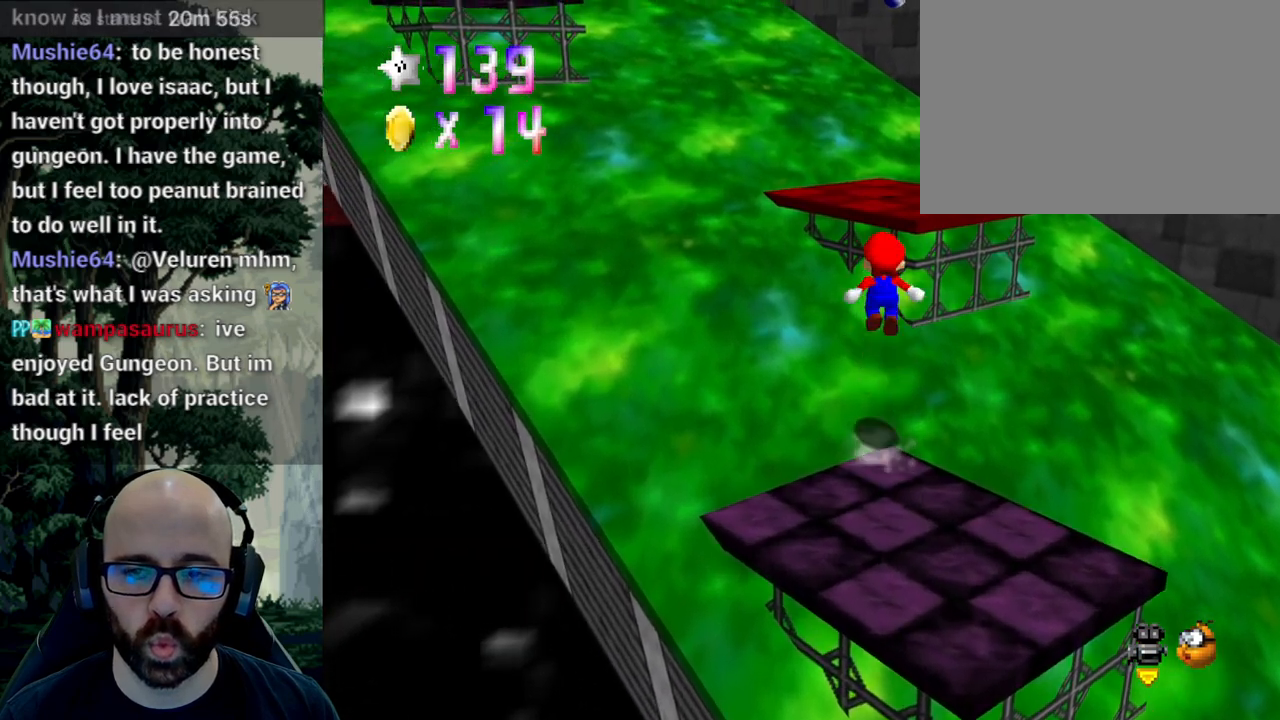
{"buttons": [], "left_stick": "right", "right_stick": "center", "events": [[83, "left_stick", "up-right"], [350, "left_stick", "right"], [433, "A", "up"], [433, "right_stick", "center"]]}
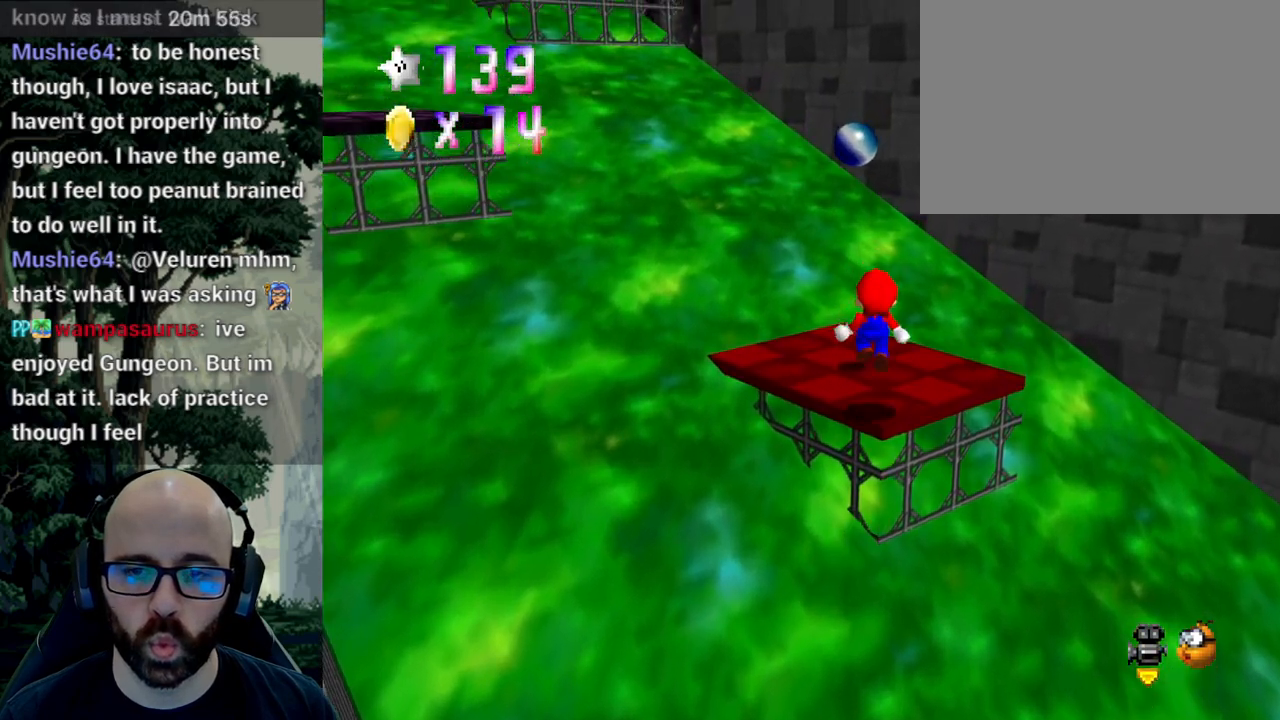
{"buttons": [], "left_stick": "center", "right_stick": "center"}
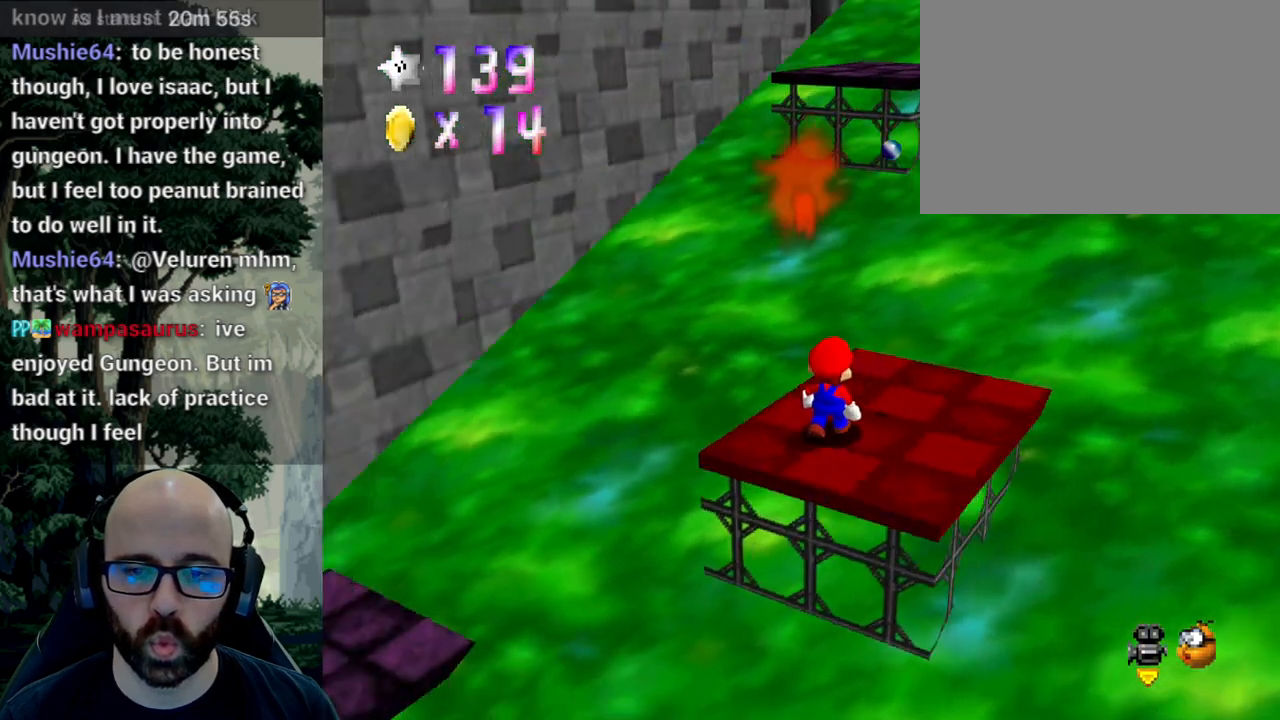
{"buttons": [], "left_stick": "up-right", "right_stick": "center", "events": [[350, "left_stick", "right"], [417, "left_stick", "up-right"], [467, "A", "down"], [500, "A", "up"]]}
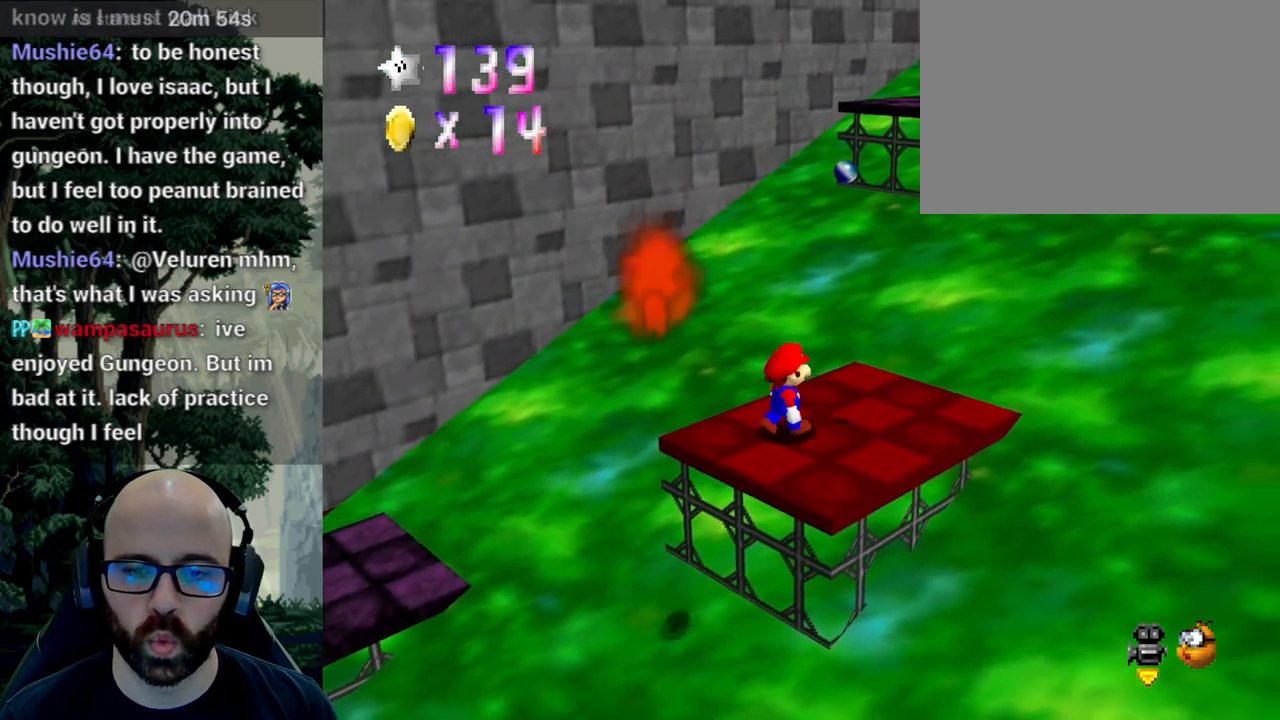
{"buttons": [], "left_stick": "up-right", "right_stick": "center", "events": [[333, "A", "down"], [333, "right_stick", "down"], [400, "A", "up"], [400, "right_stick", "center"]]}
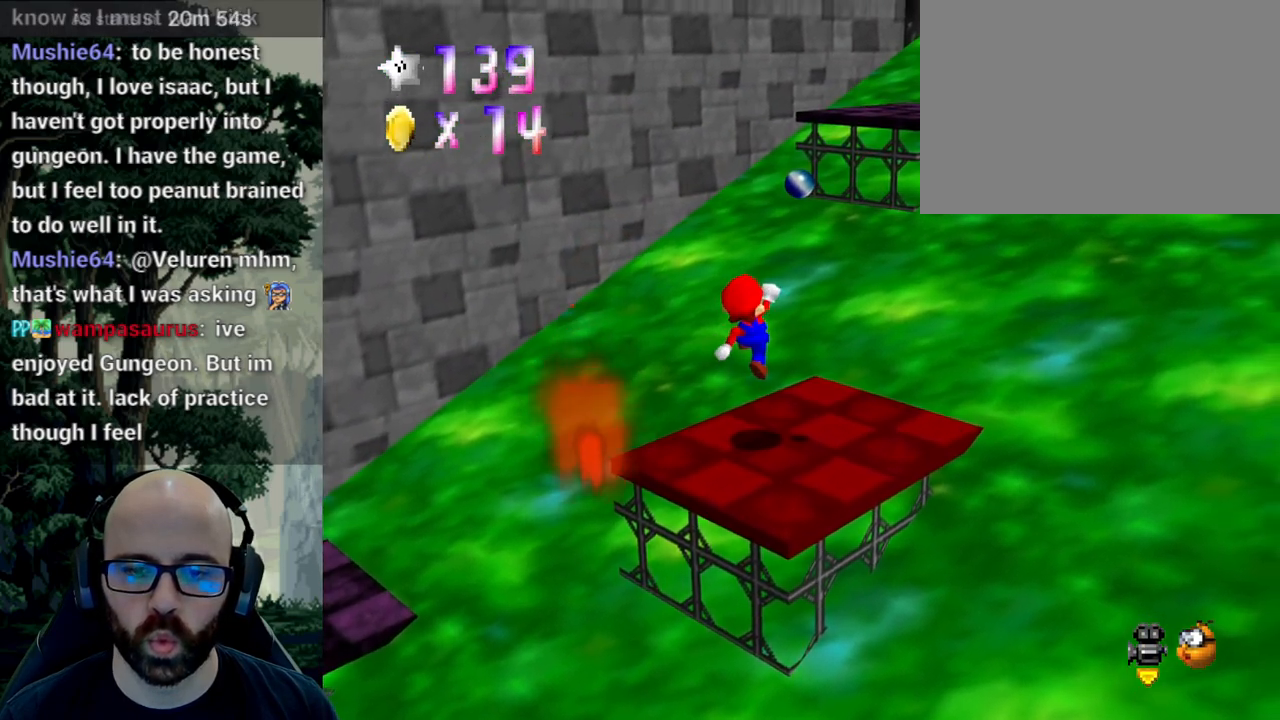
{"buttons": [], "left_stick": "down", "right_stick": "center", "events": [[50, "left_stick", "down"], [333, "A", "down"], [450, "A", "up"]]}
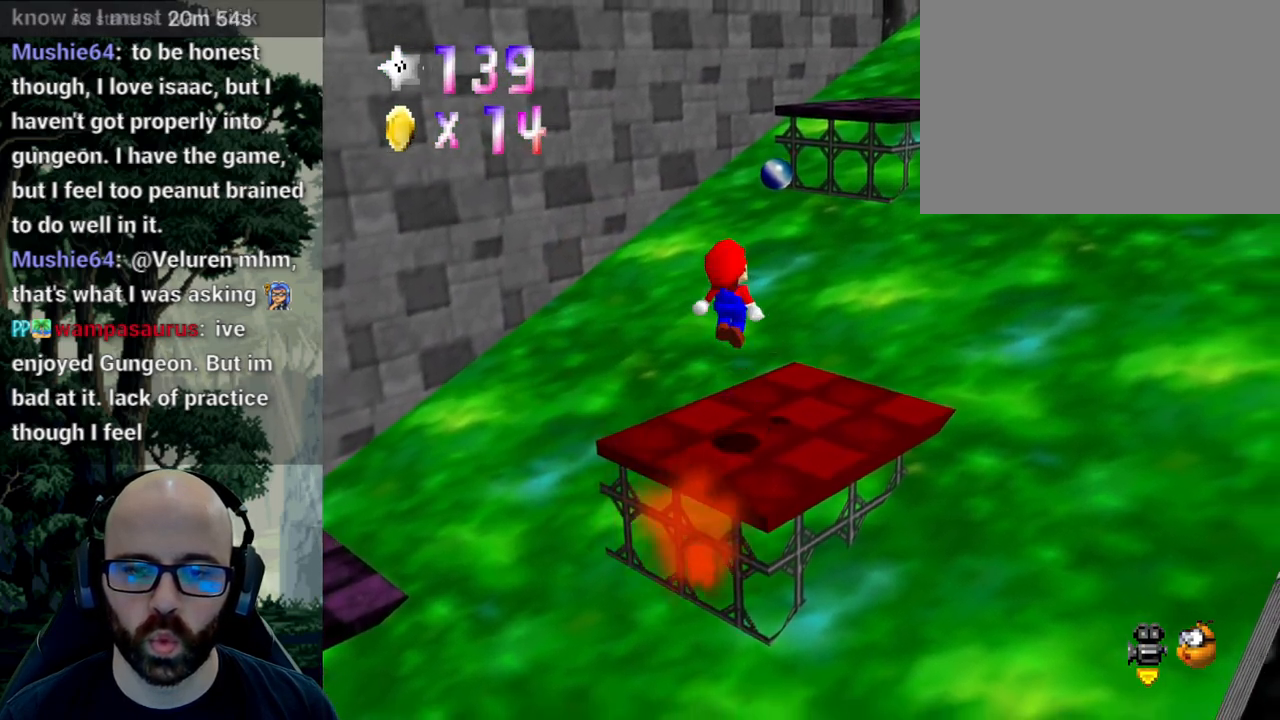
{"buttons": [], "left_stick": "center", "right_stick": "center", "events": [[33, "left_stick", "right"], [83, "left_stick", "up-right"], [267, "left_stick", "center"]]}
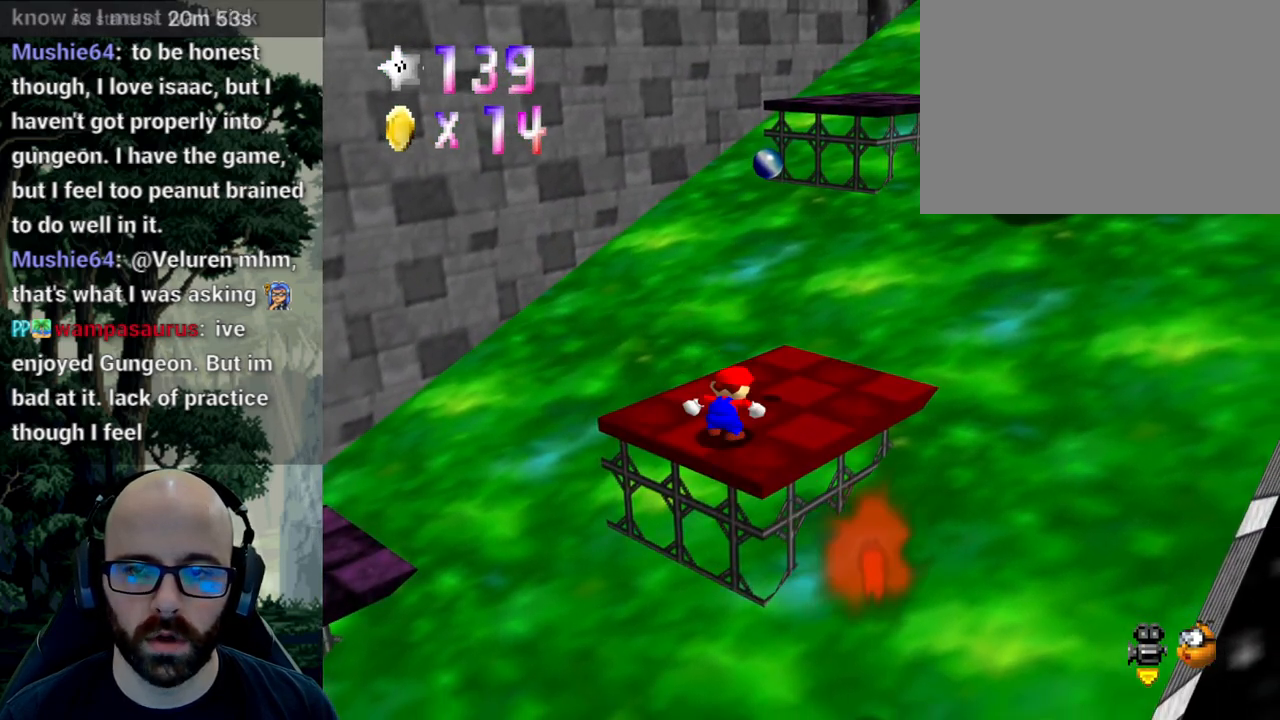
{"buttons": [], "left_stick": "up-right", "right_stick": "center", "events": [[150, "A", "down"], [150, "right_stick", "down"], [250, "left_stick", "left"], [300, "A", "up"], [300, "left_stick", "up-left"], [300, "right_stick", "center"], [450, "left_stick", "up-right"]]}
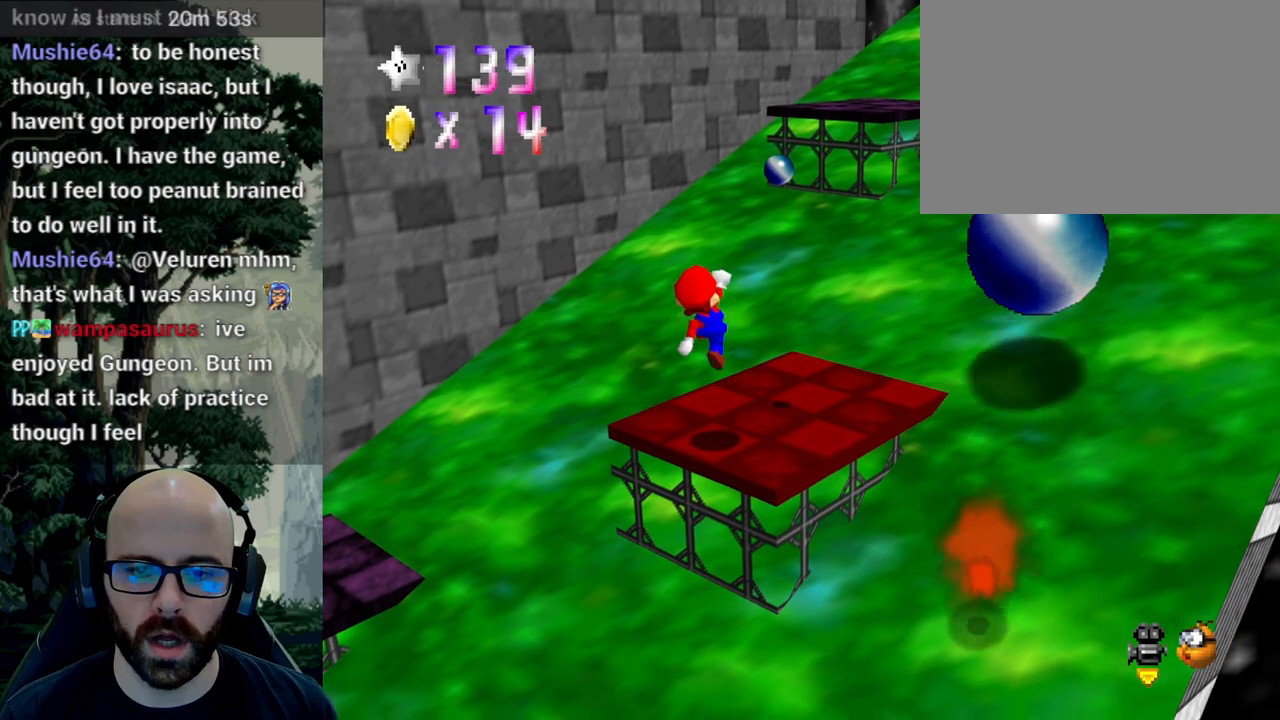
{"buttons": [], "left_stick": "up-right", "right_stick": "center", "events": [[300, "A", "down"], [300, "right_stick", "down"], [417, "A", "up"], [417, "right_stick", "center"]]}
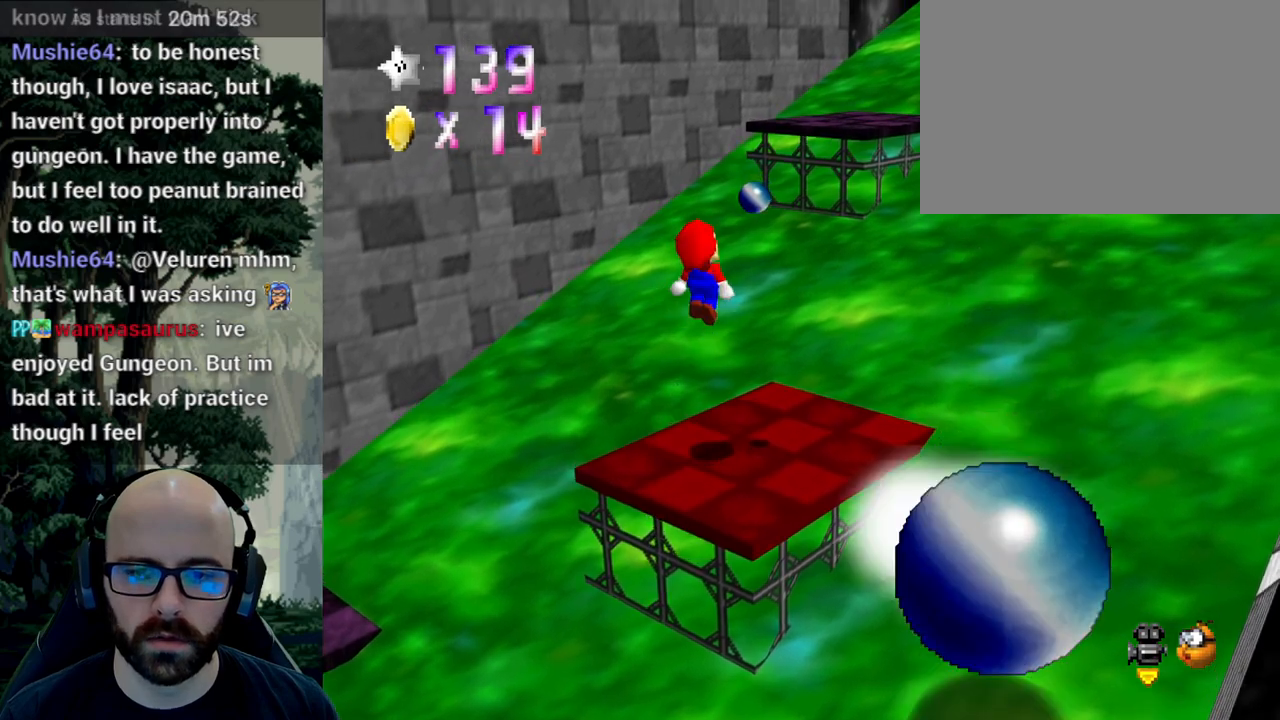
{"buttons": ["A"], "left_stick": "up", "right_stick": "center", "events": [[150, "left_stick", "up"], [467, "A", "down"]]}
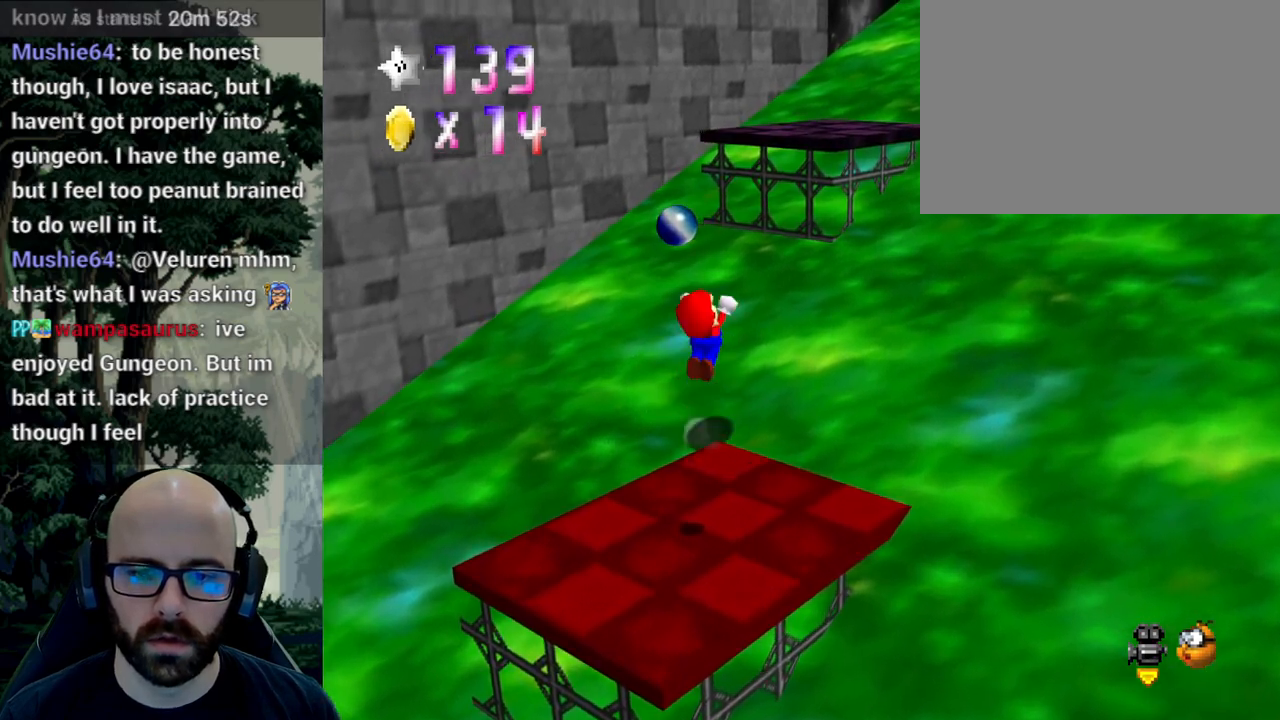
{"buttons": ["X"], "left_stick": "down-left", "right_stick": "center", "events": [[17, "X", "down"], [267, "A", "up"], [383, "left_stick", "center"], [483, "left_stick", "down-left"]]}
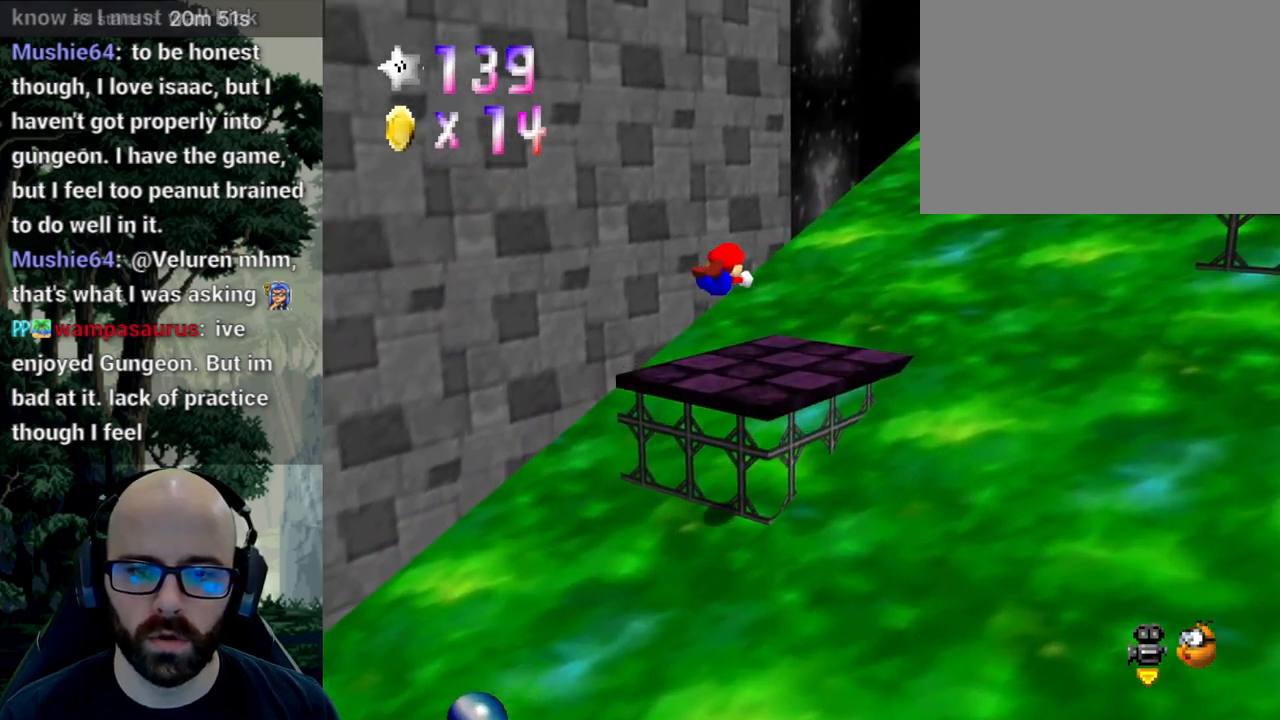
{"buttons": [], "left_stick": "down-left", "right_stick": "center", "events": [[317, "X", "up"], [417, "A", "down"], [500, "A", "up"]]}
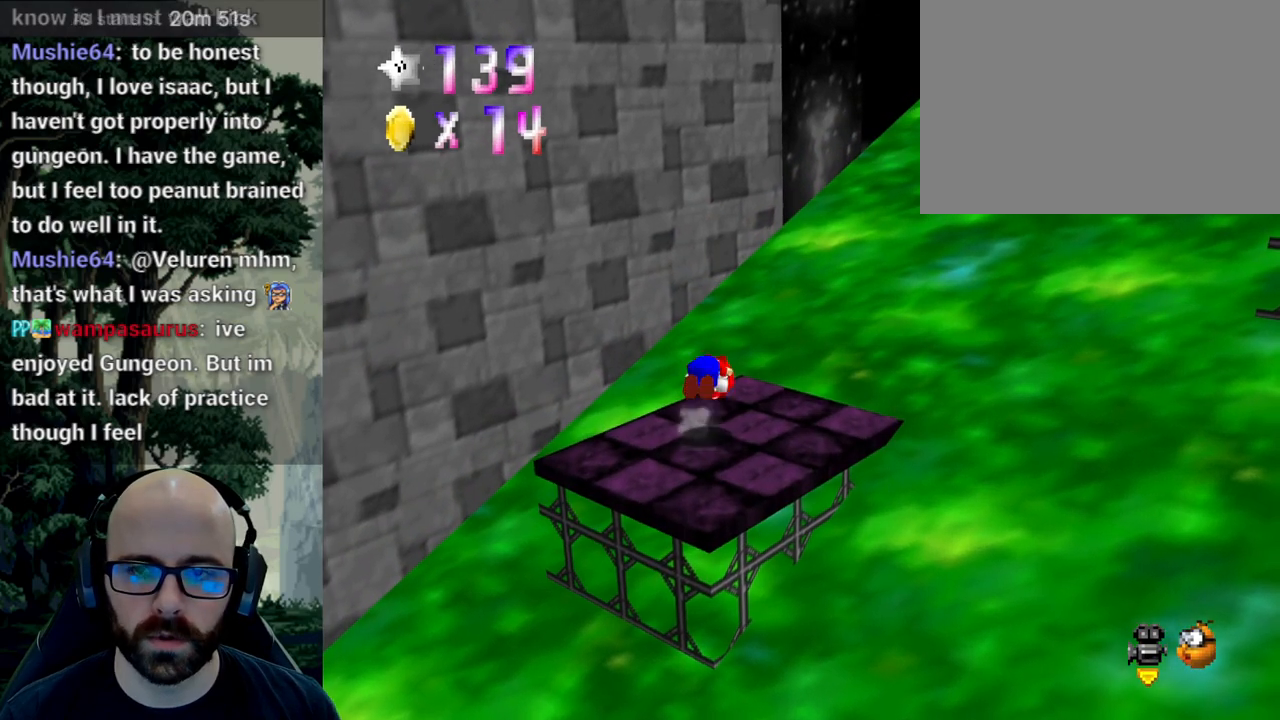
{"buttons": ["X"], "left_stick": "center", "right_stick": "left", "events": [[67, "A", "down"], [167, "A", "up"], [250, "left_stick", "center"], [300, "X", "down"], [317, "right_stick", "left"], [417, "X", "up"], [417, "right_stick", "center"], [483, "X", "down"], [483, "right_stick", "left"]]}
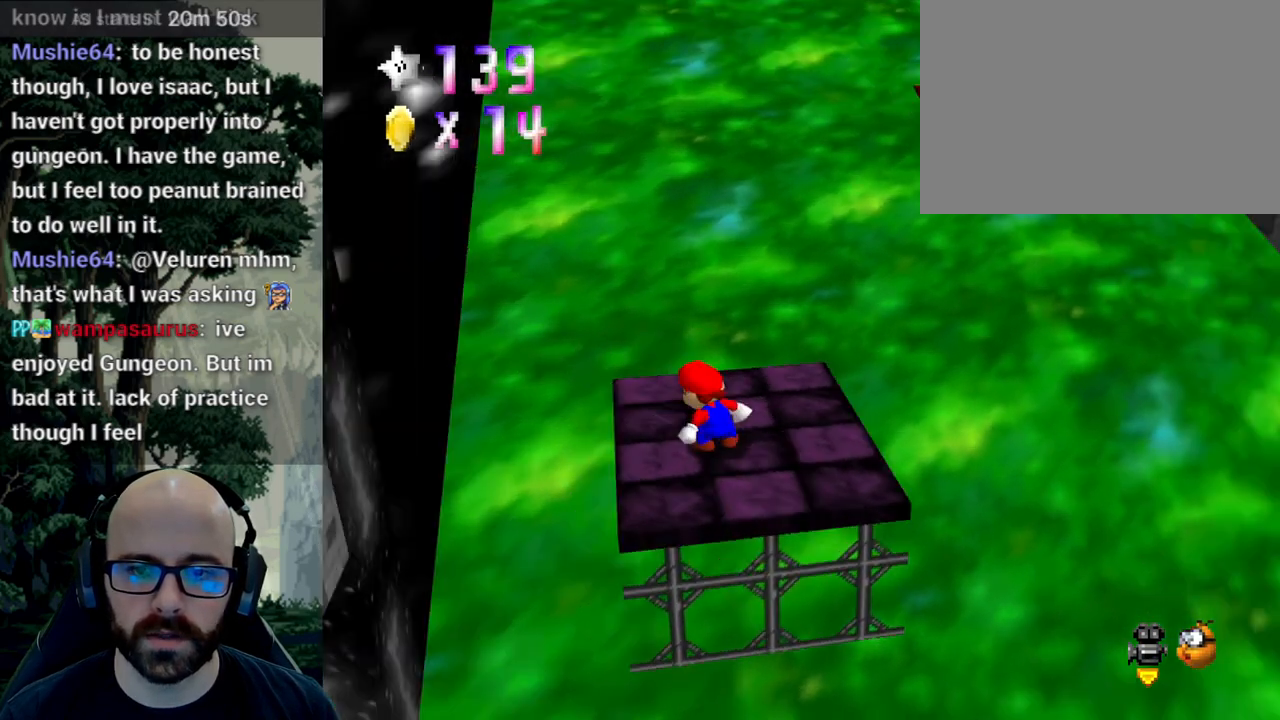
{"buttons": [], "left_stick": "center", "right_stick": "center", "events": [[117, "X", "up"], [117, "right_stick", "center"], [150, "left_stick", "up-right"], [417, "left_stick", "center"]]}
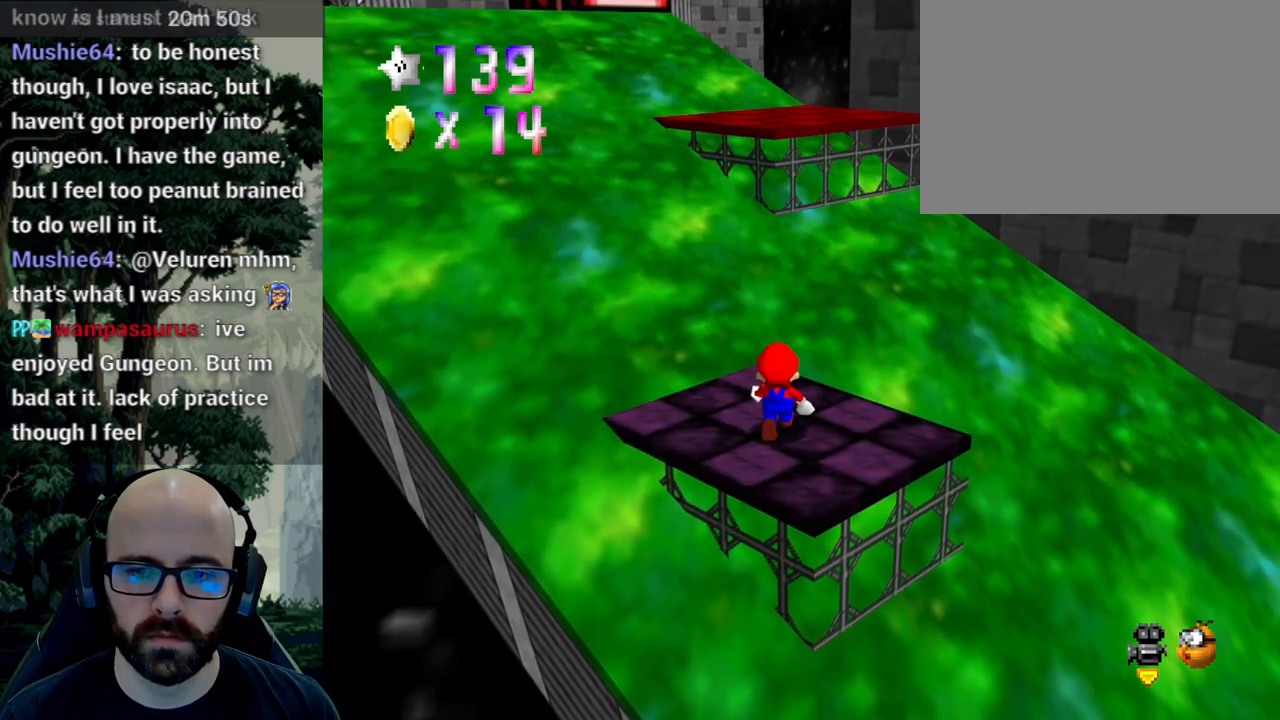
{"buttons": [], "left_stick": "center", "right_stick": "center", "events": [[100, "A", "down"], [150, "left_stick", "down"], [167, "A", "up"], [333, "left_stick", "center"]]}
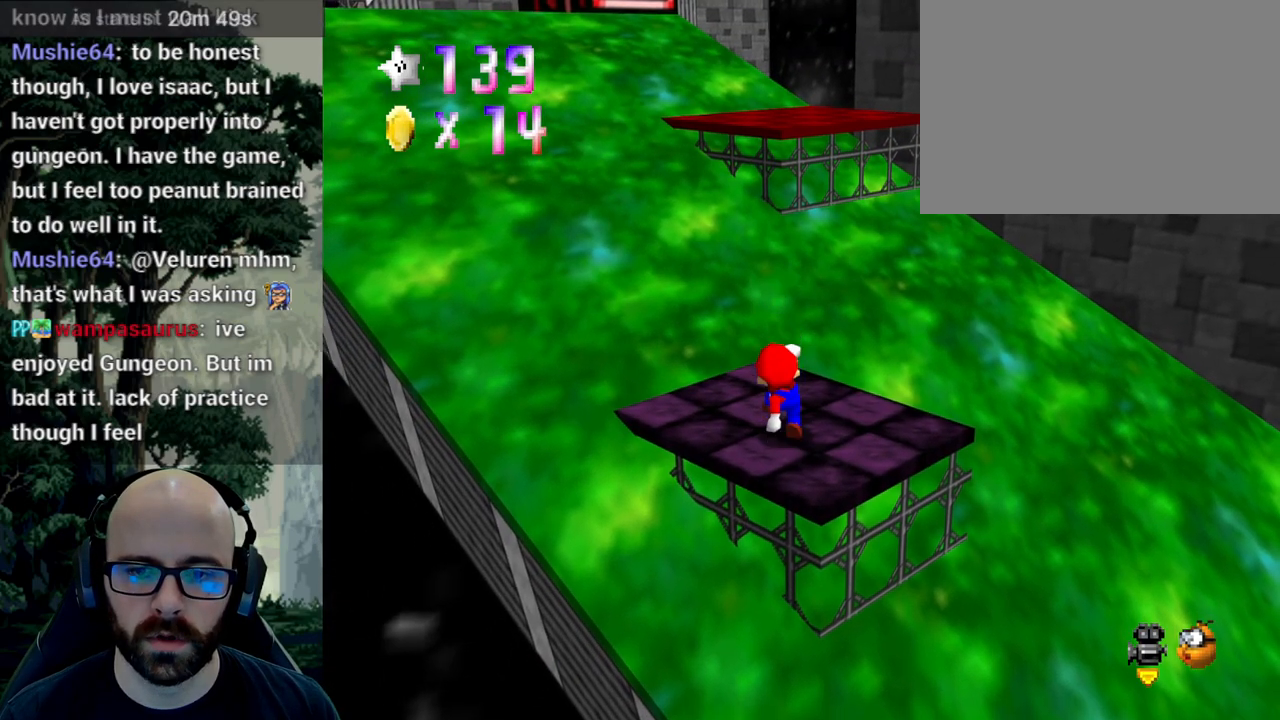
{"buttons": [], "left_stick": "up", "right_stick": "center", "events": [[33, "left_stick", "up"], [117, "A", "down"], [267, "A", "up"]]}
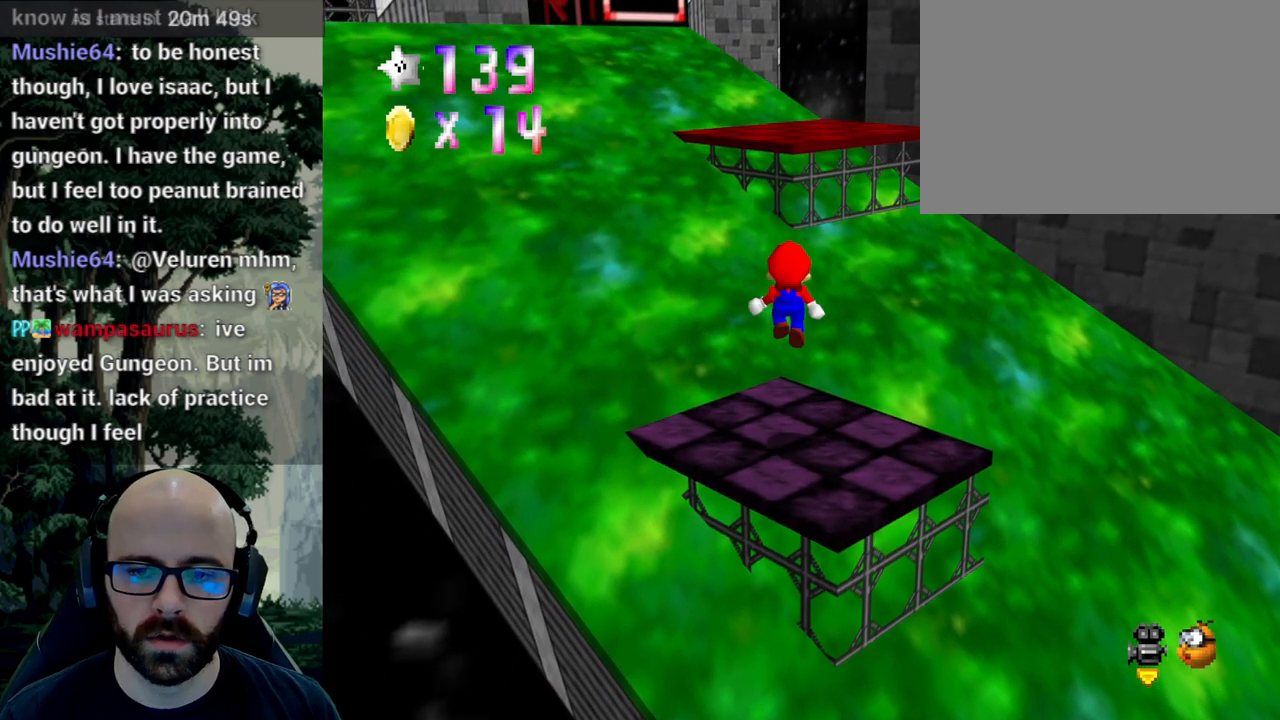
{"buttons": ["A"], "left_stick": "down", "right_stick": "center", "events": [[217, "left_stick", "center"], [433, "A", "down"], [483, "left_stick", "down"]]}
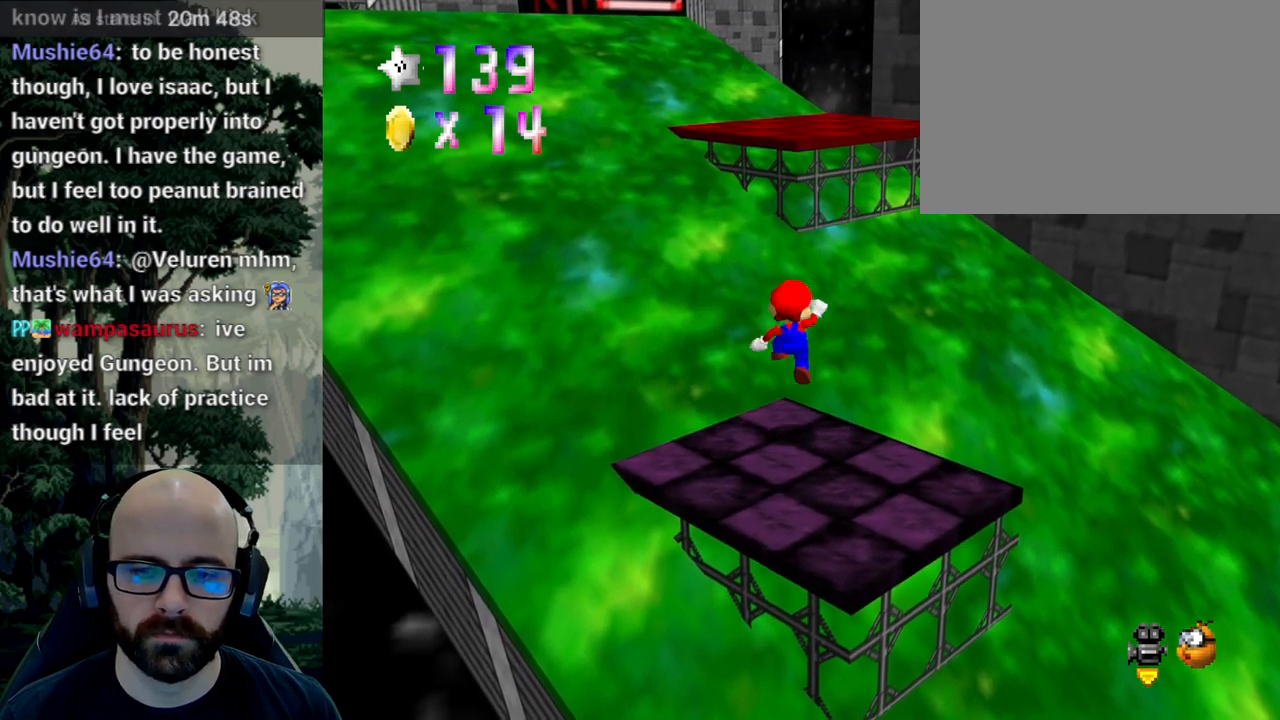
{"buttons": [], "left_stick": "up", "right_stick": "center", "events": [[133, "A", "up"], [383, "left_stick", "right"], [433, "left_stick", "up"]]}
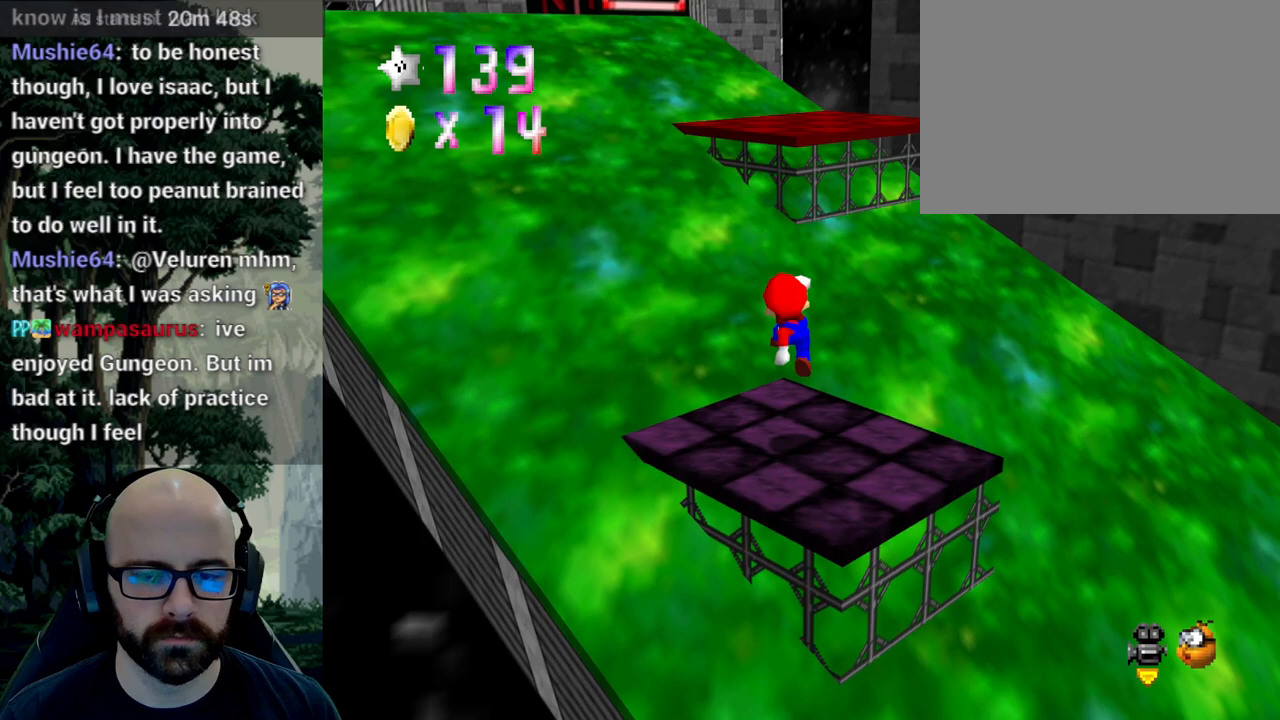
{"buttons": [], "left_stick": "down", "right_stick": "center", "events": [[17, "left_stick", "center"], [267, "A", "down"], [367, "A", "up"], [367, "left_stick", "down"]]}
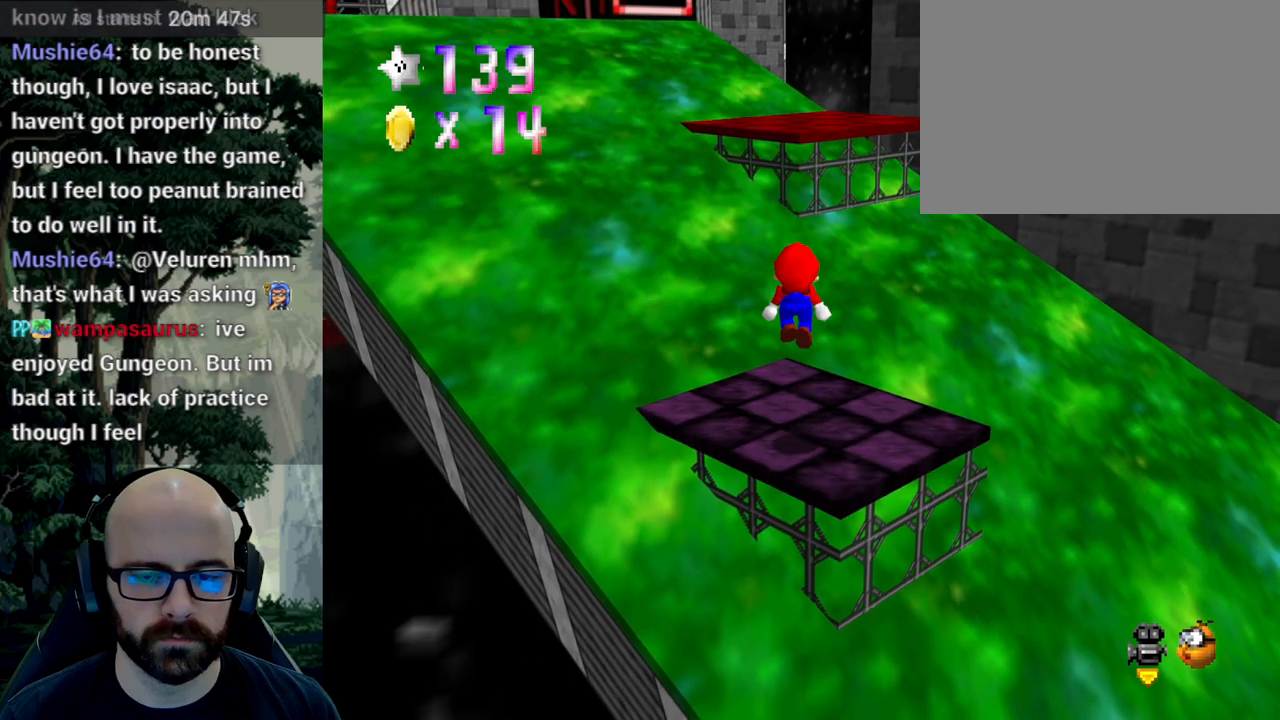
{"buttons": [], "left_stick": "center", "right_stick": "center", "events": [[33, "left_stick", "up-right"], [83, "left_stick", "center"], [200, "left_stick", "up"], [350, "left_stick", "center"]]}
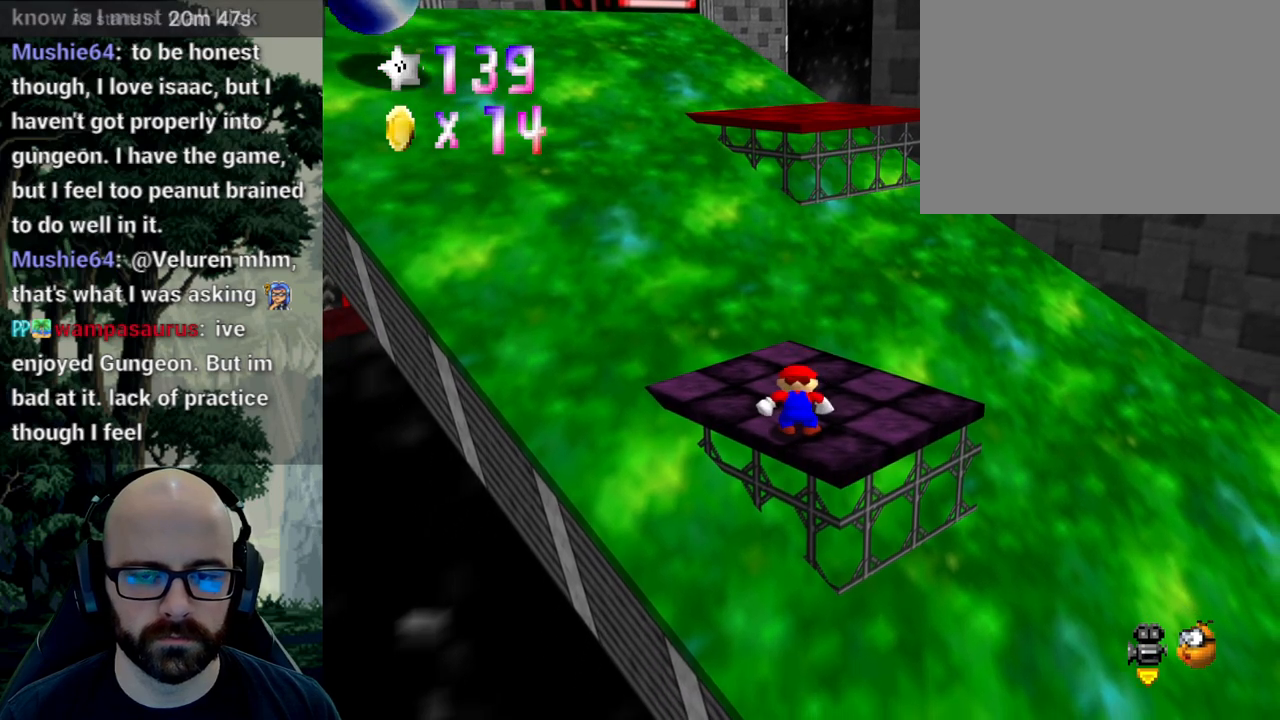
{"buttons": [], "left_stick": "center", "right_stick": "center", "events": [[133, "A", "down"], [200, "A", "up"]]}
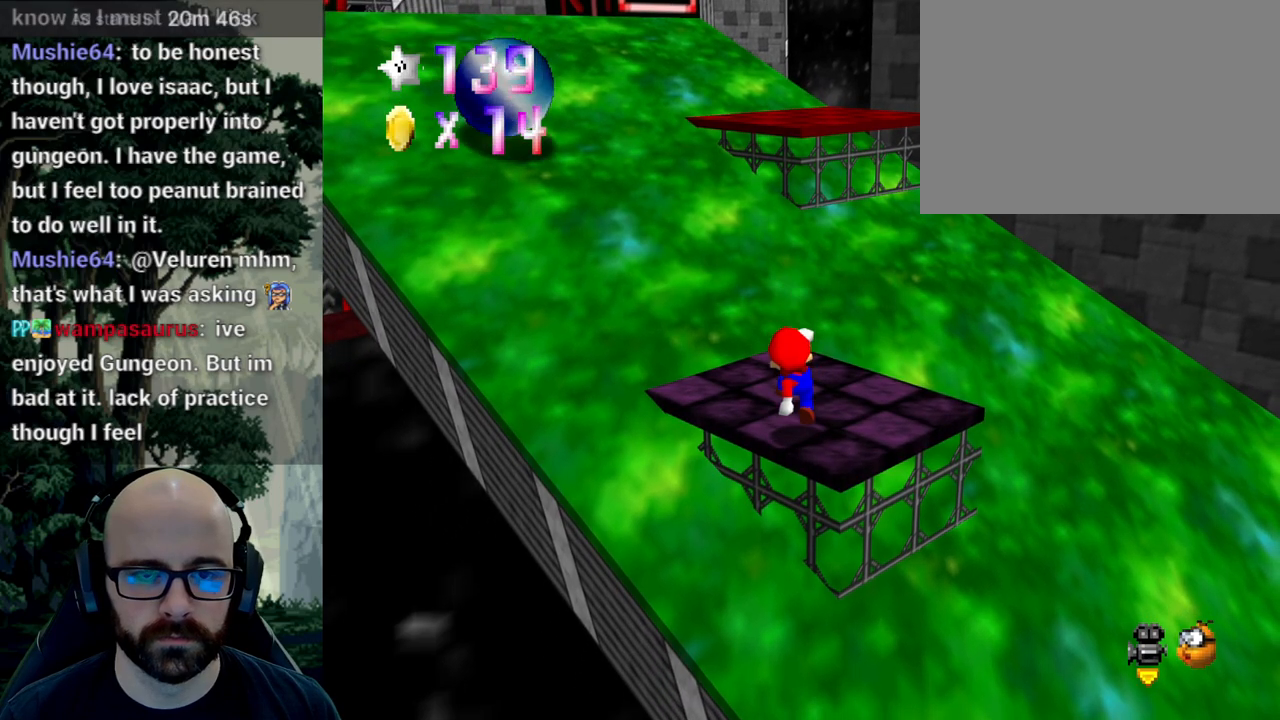
{"buttons": [], "left_stick": "center", "right_stick": "center", "events": []}
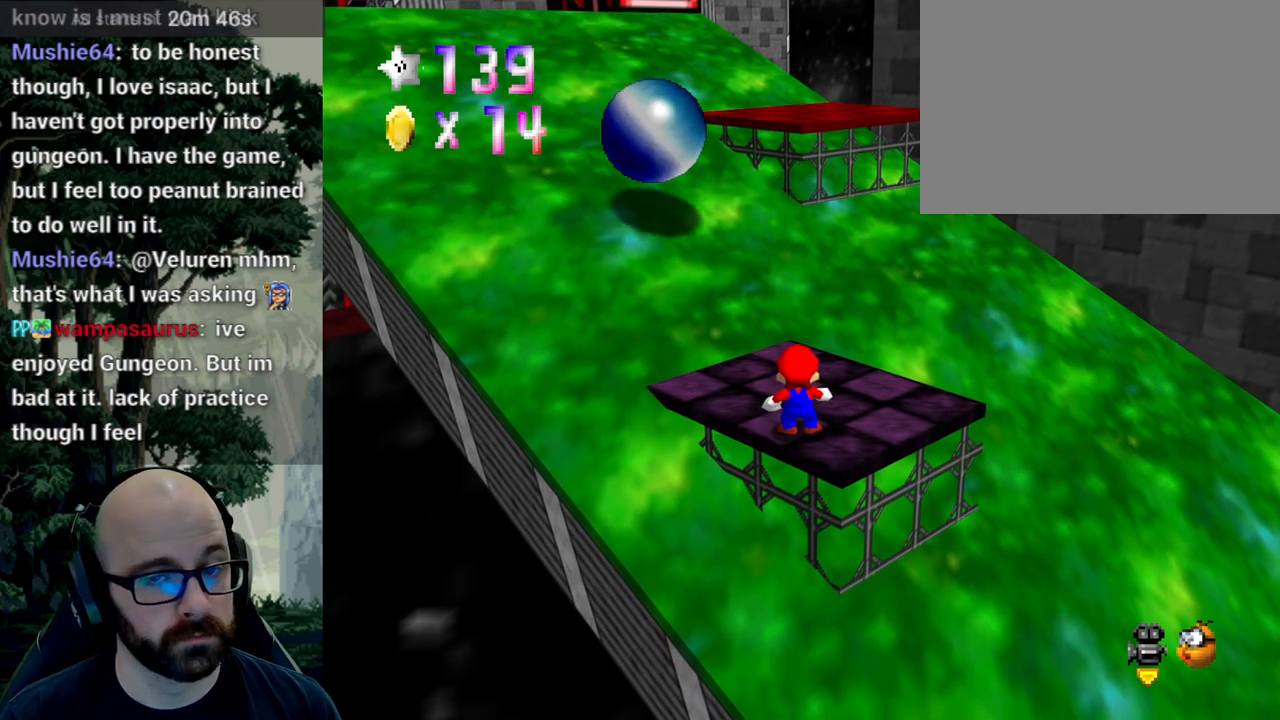
{"buttons": ["A"], "left_stick": "center", "right_stick": "center", "events": [[450, "A", "down"]]}
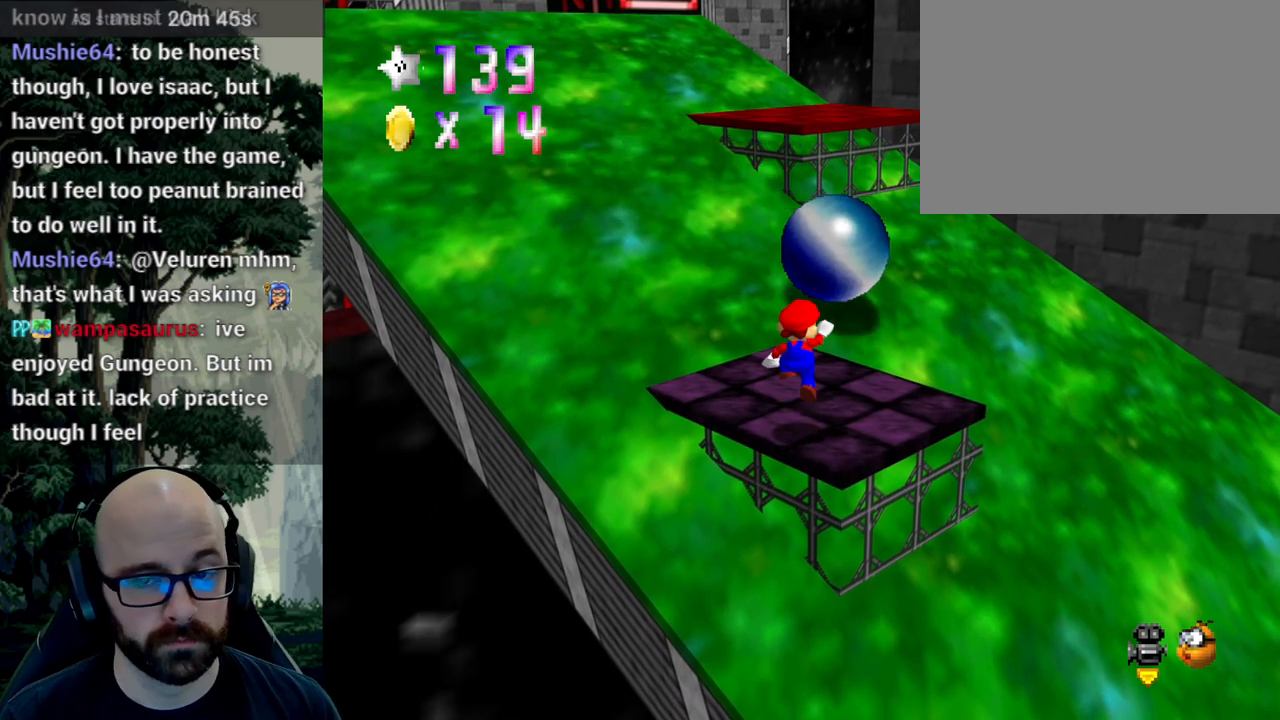
{"buttons": ["A"], "left_stick": "up", "right_stick": "center", "events": [[17, "A", "up"], [133, "left_stick", "up"], [417, "A", "down"]]}
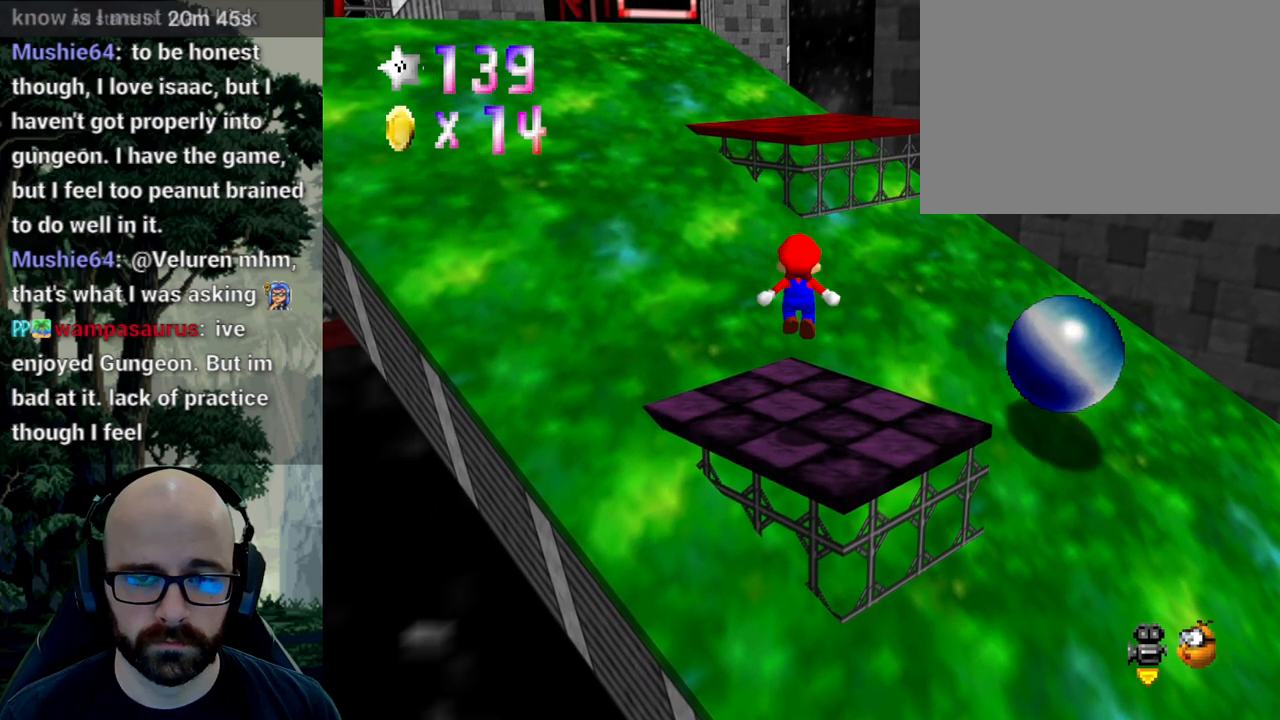
{"buttons": [], "left_stick": "up-right", "right_stick": "center", "events": [[50, "A", "up"], [483, "left_stick", "up-right"]]}